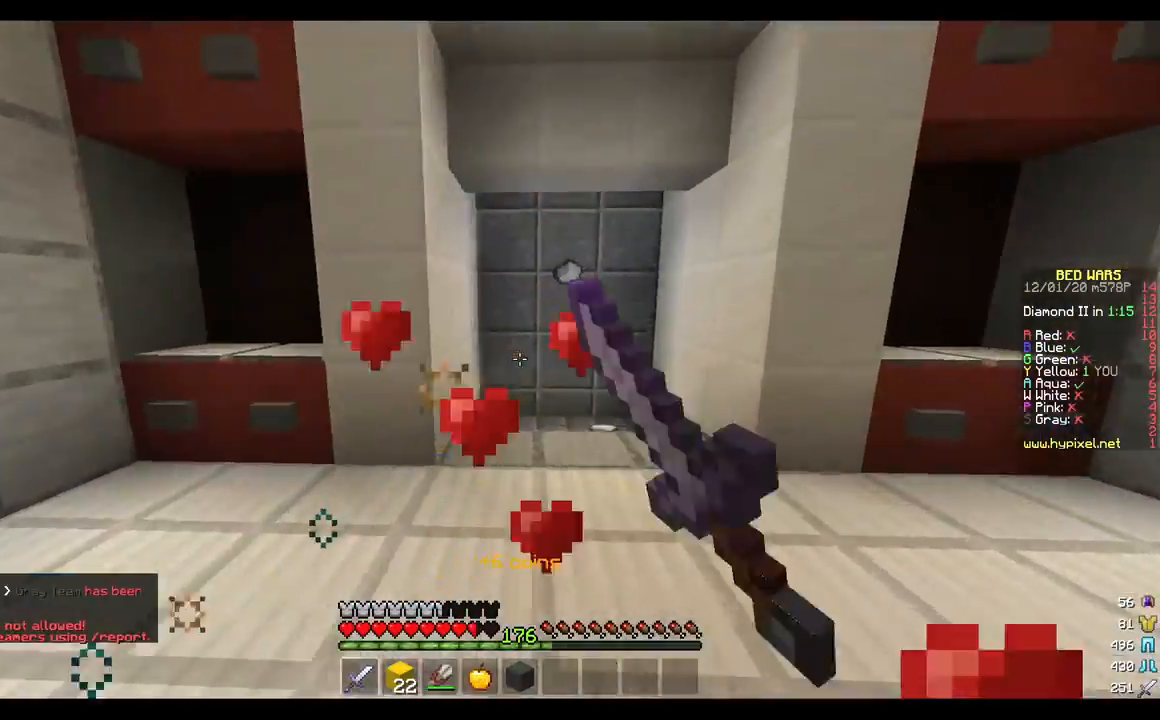
Gameplay with keyboard and mouse; each line is a JSON object with the keys and mouse buttons held at the frame after it. "events" lists presses ("down") and releases ("up") of "a", "d", "s", "w", "mouse_left" and "mouse_right" between this image and that frame as [ms after this image, input, new state], when the widget could be followed in between. "mouse_left", "mouse_right" = the "left", "right" buttons of the "mouse" list. No other keys are recorded. Fast repeated clicks can show as one long hold. Mouse movement is not recorded.
{"keys": ["w"], "mouse": [], "events": [[17, "mouse_left", "up"], [83, "w", "down"], [200, "d", "up"]]}
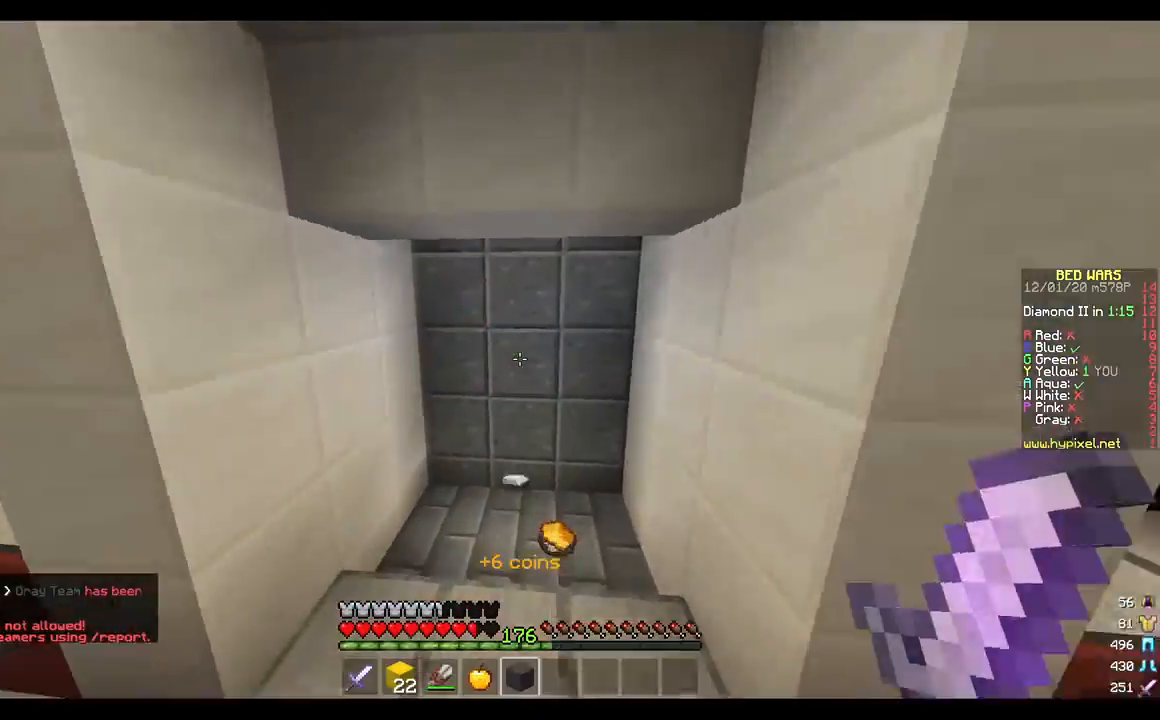
{"keys": ["w"], "mouse": [], "events": [[267, "mouse_left", "down"], [417, "mouse_left", "up"]]}
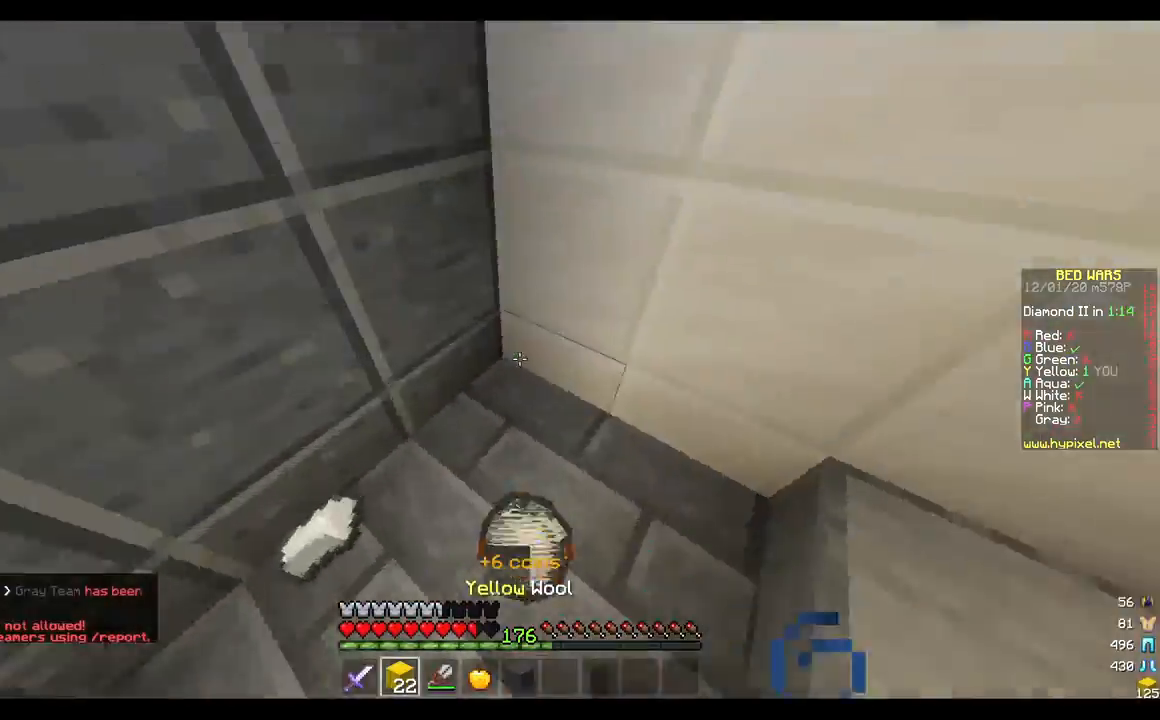
{"keys": ["w"], "mouse": [], "events": [[17, "mouse_left", "down"], [183, "mouse_left", "up"], [233, "d", "down"], [483, "d", "up"]]}
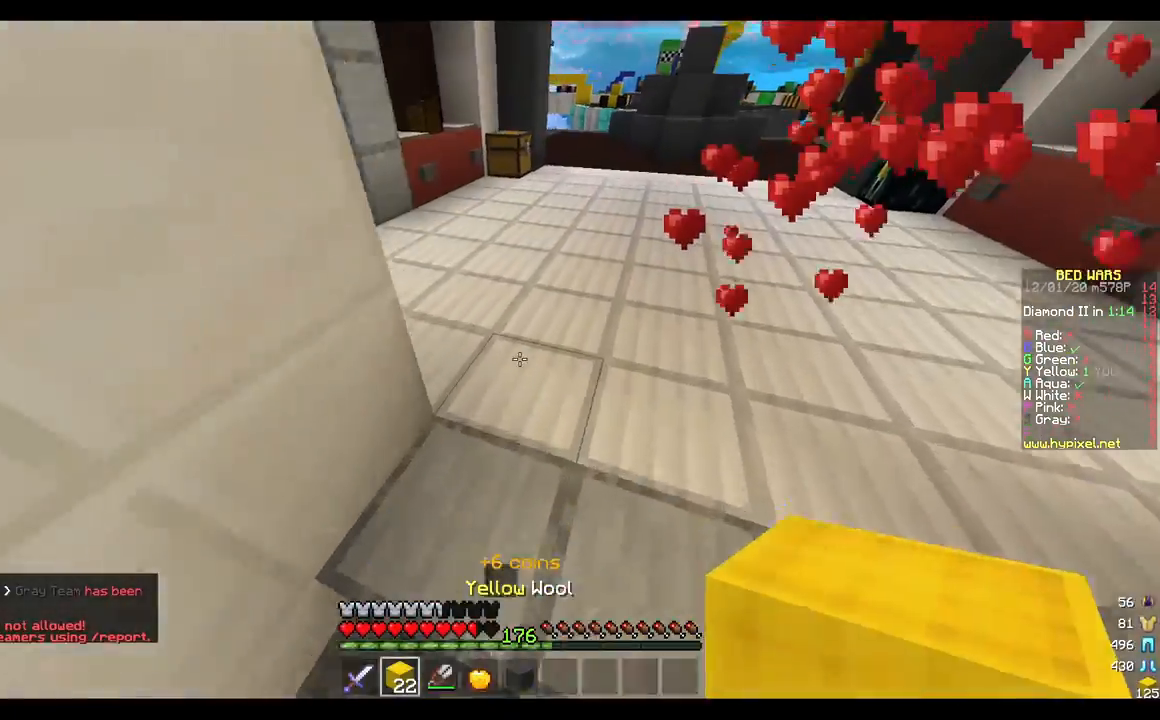
{"keys": [], "mouse": [], "events": [[167, "w", "up"]]}
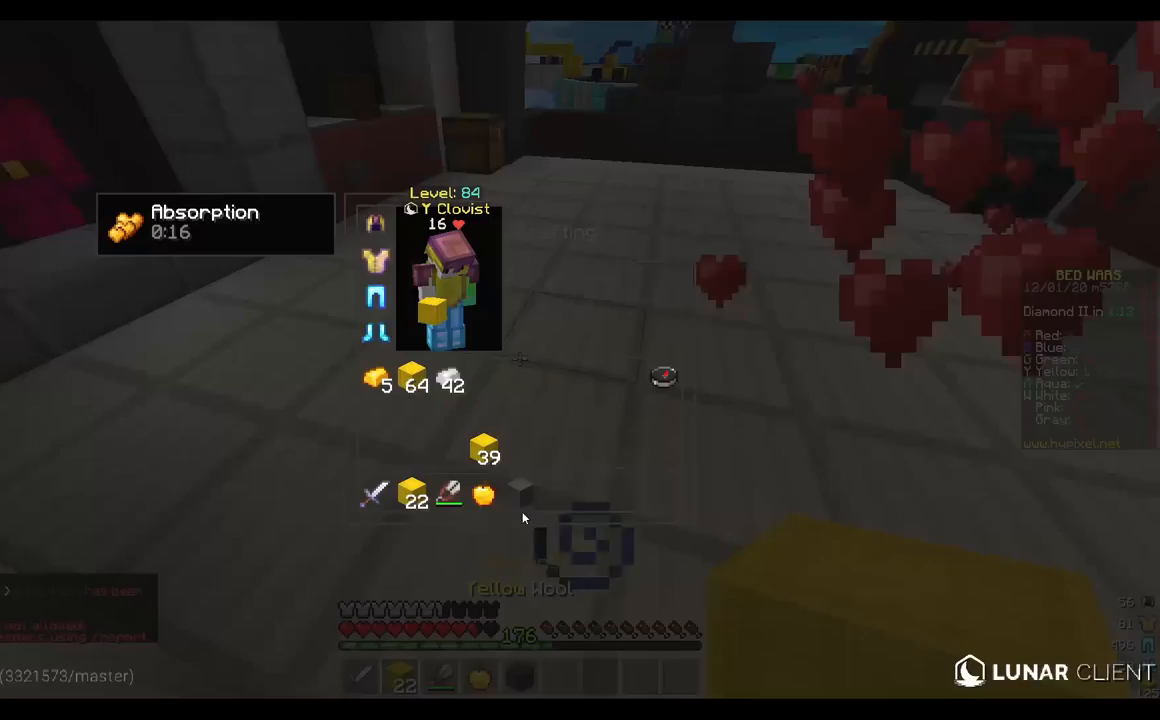
{"keys": ["w"], "mouse": [], "events": [[250, "w", "down"], [317, "mouse_left", "down"], [500, "mouse_left", "up"]]}
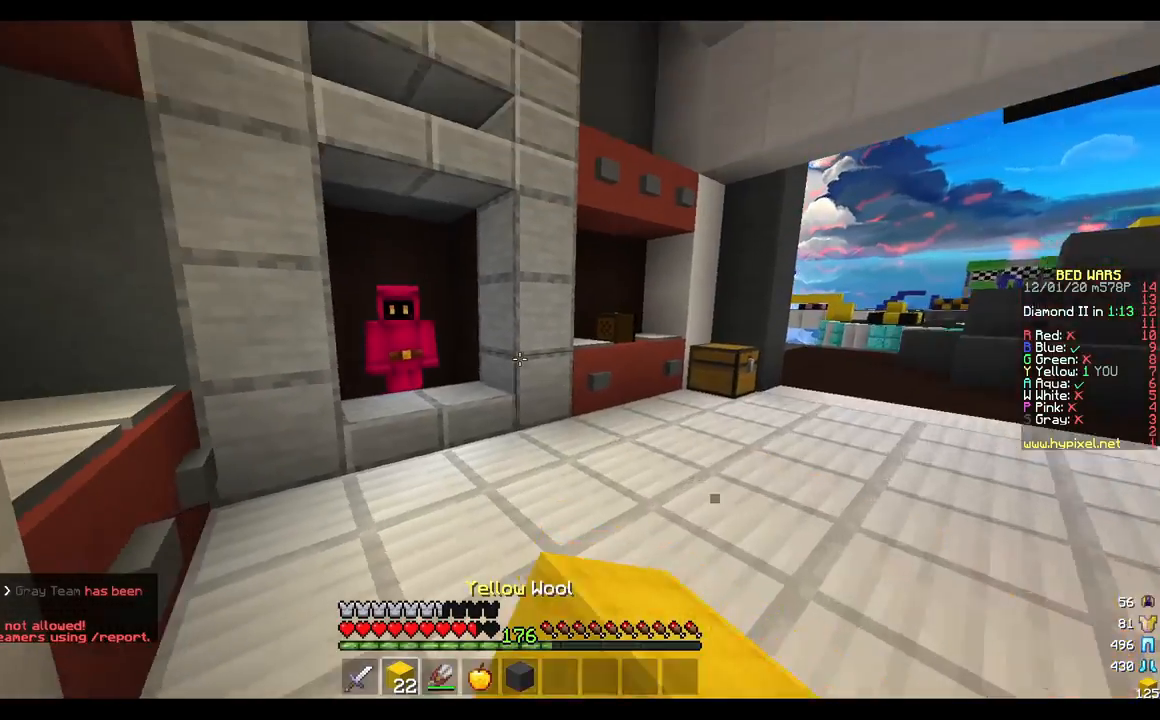
{"keys": ["w"], "mouse": ["right"], "events": [[400, "mouse_right", "down"]]}
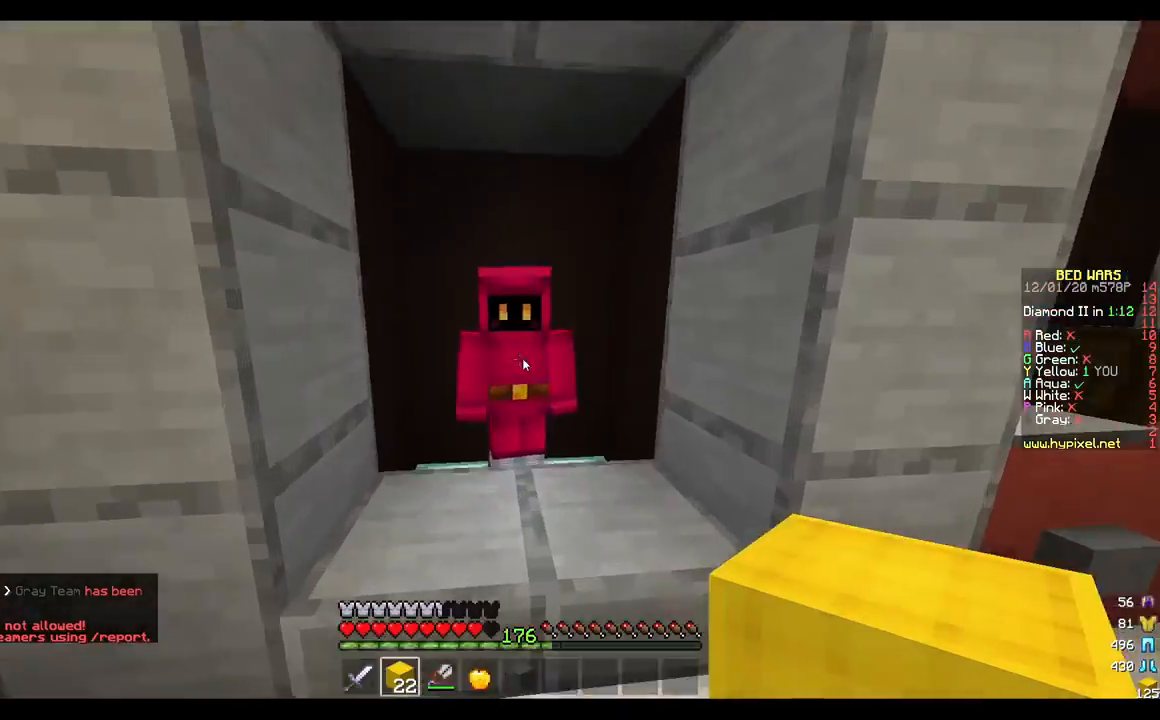
{"keys": [], "mouse": []}
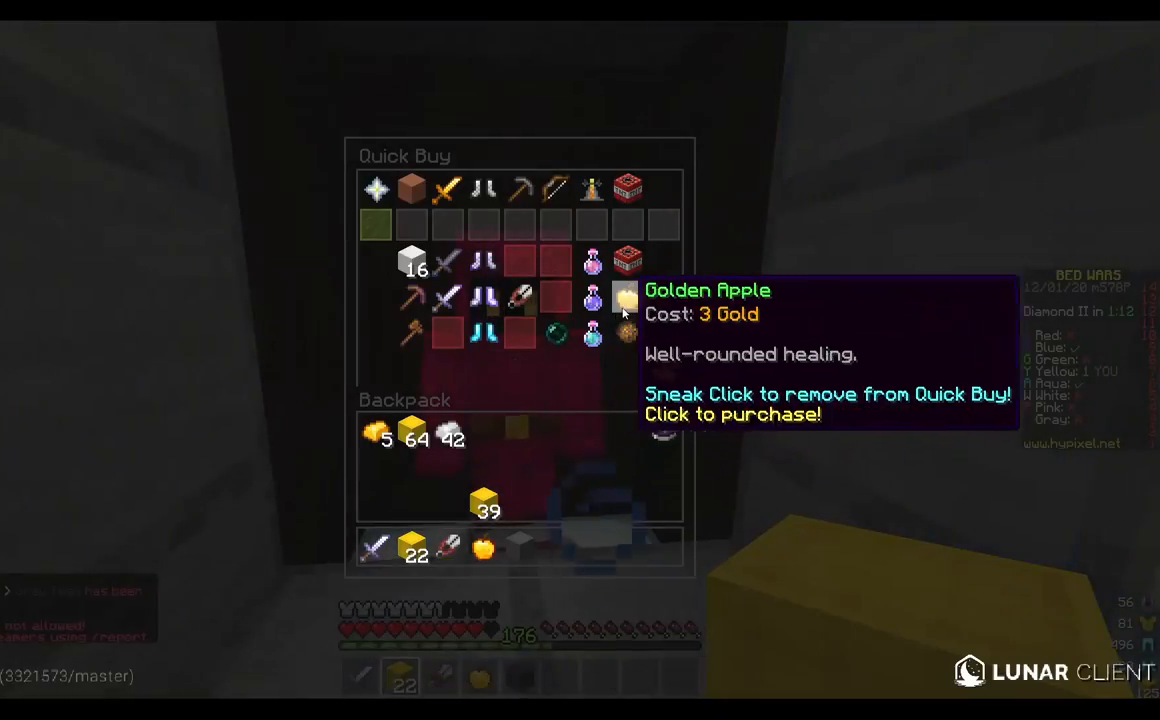
{"keys": [], "mouse": [], "events": []}
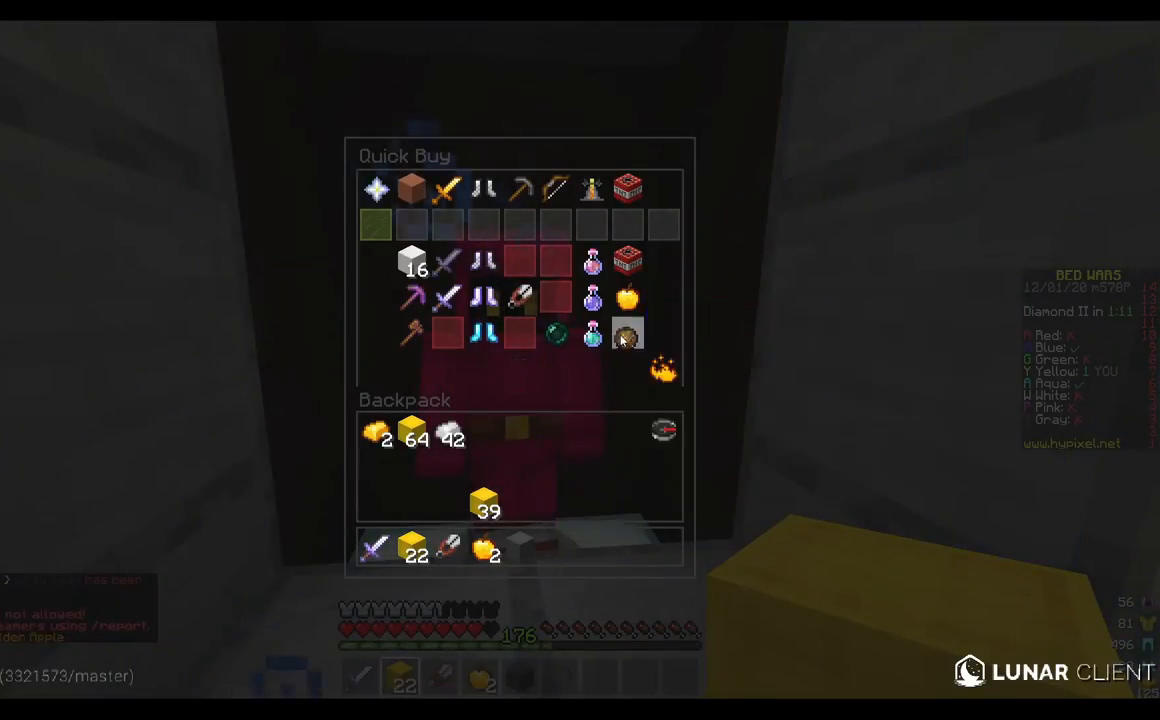
{"keys": [], "mouse": [], "events": []}
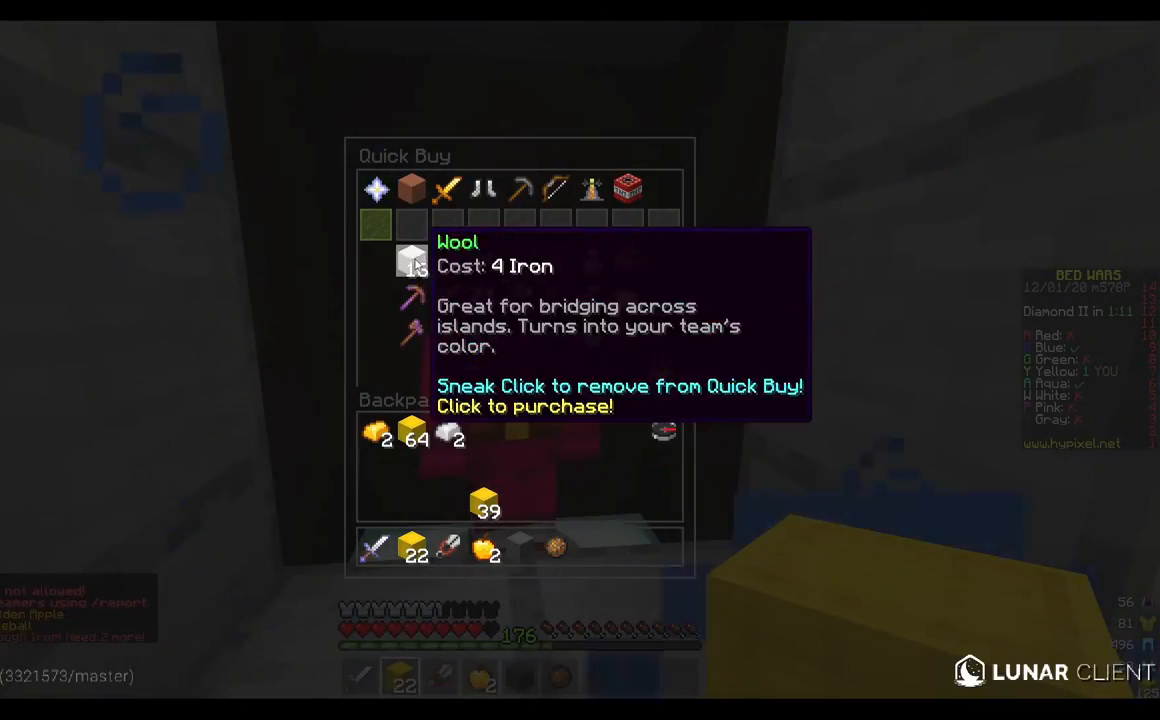
{"keys": ["w"], "mouse": [], "events": [[383, "w", "down"]]}
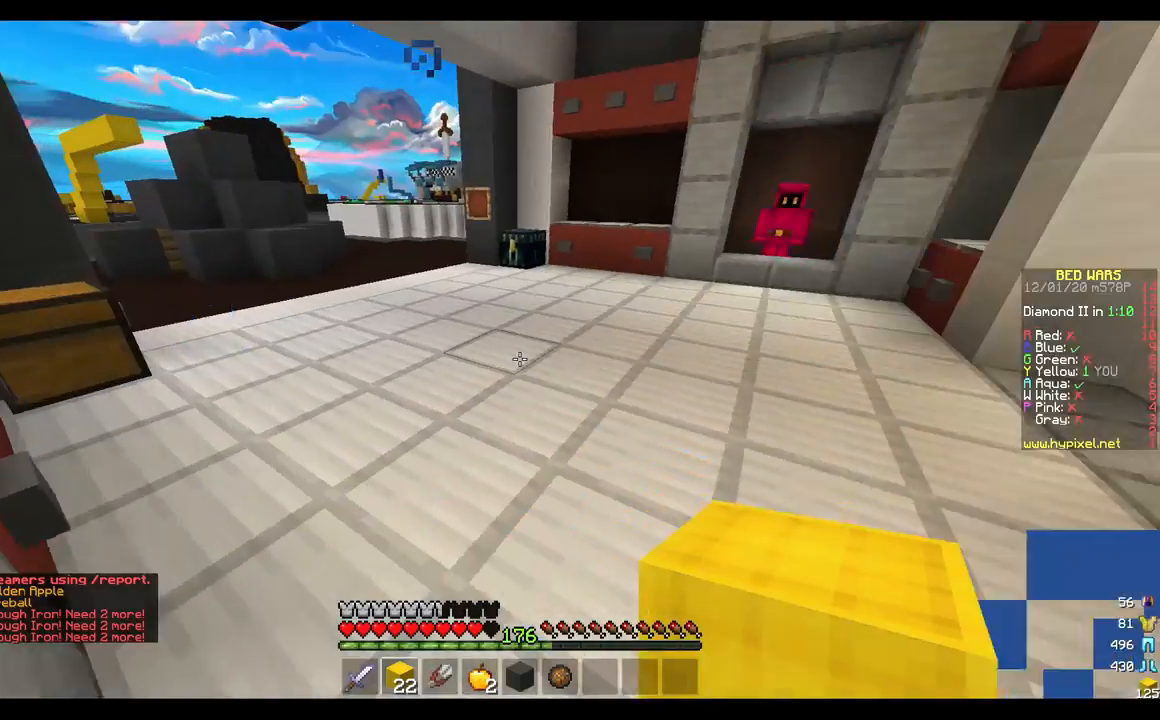
{"keys": [], "mouse": [], "events": [[217, "w", "up"]]}
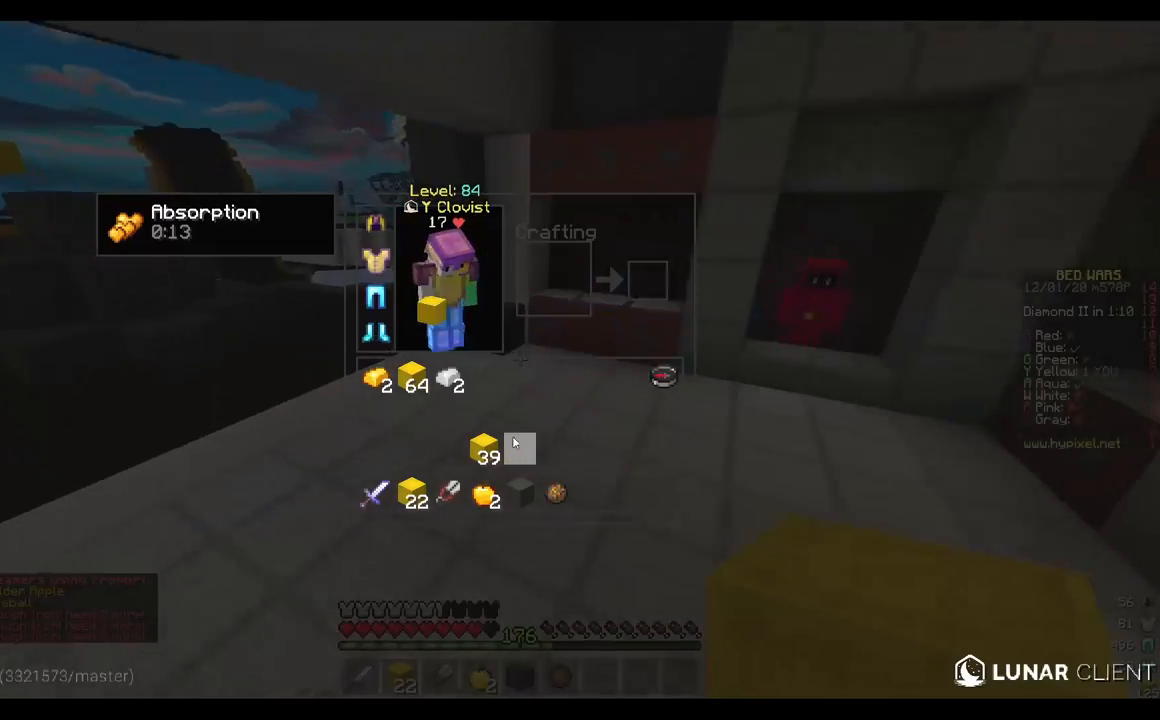
{"keys": [], "mouse": [], "events": []}
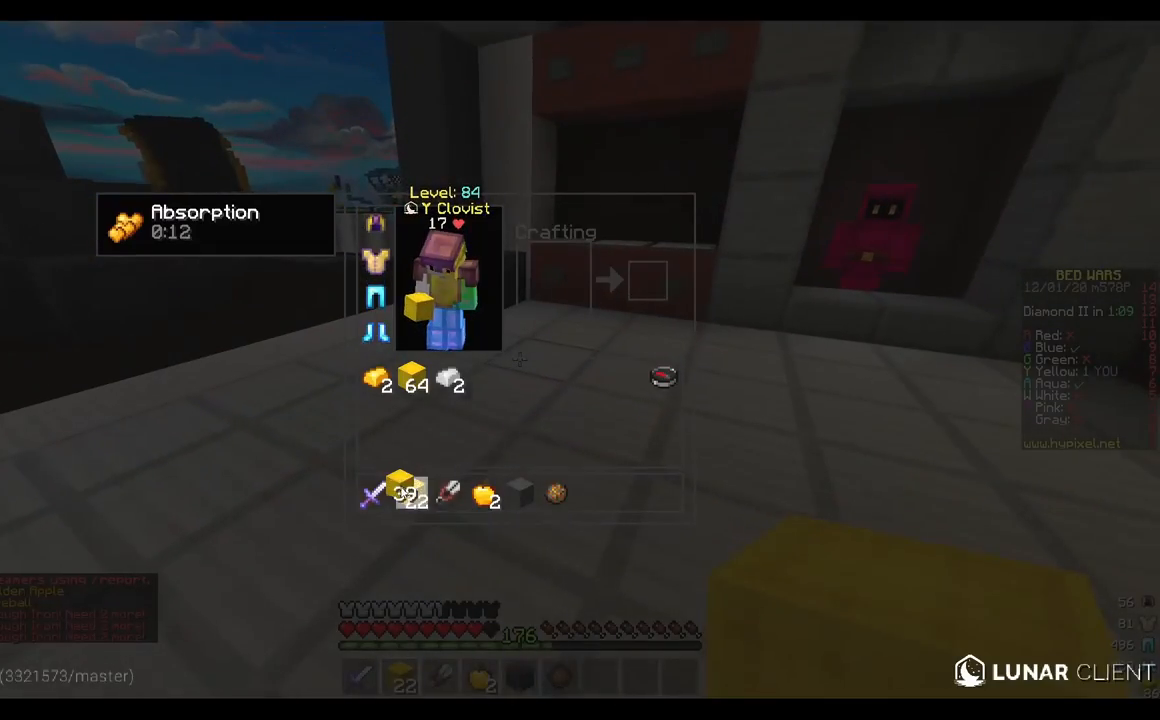
{"keys": [], "mouse": [], "events": []}
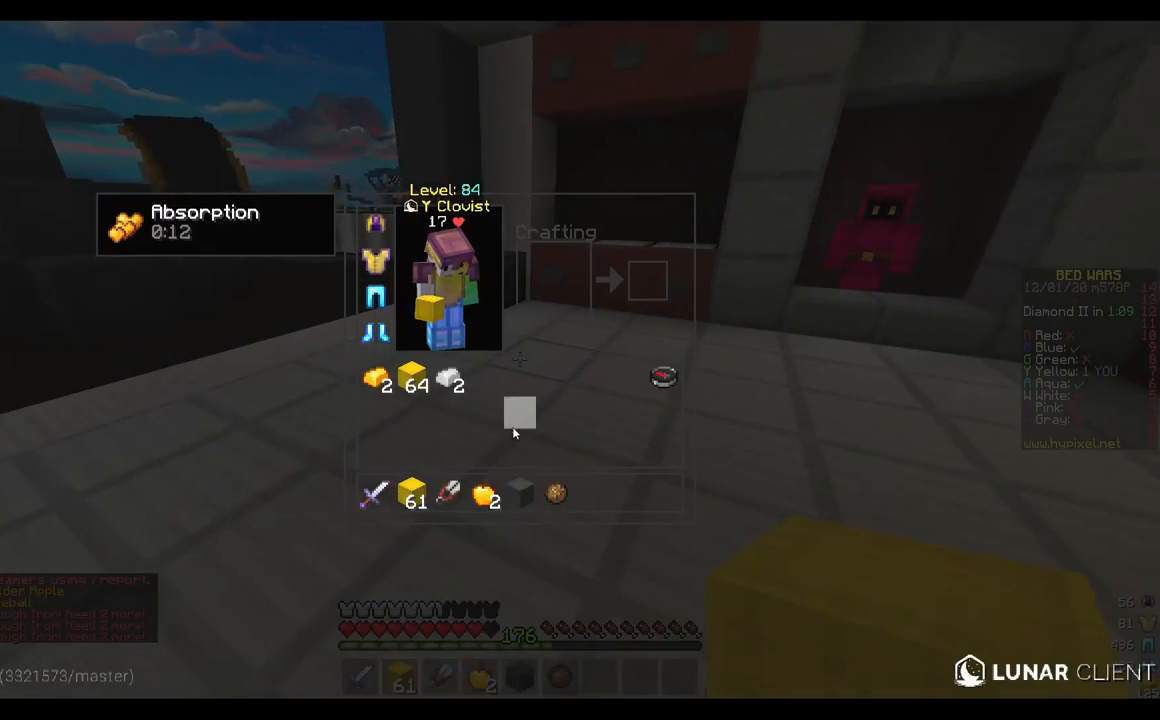
{"keys": [], "mouse": [], "events": []}
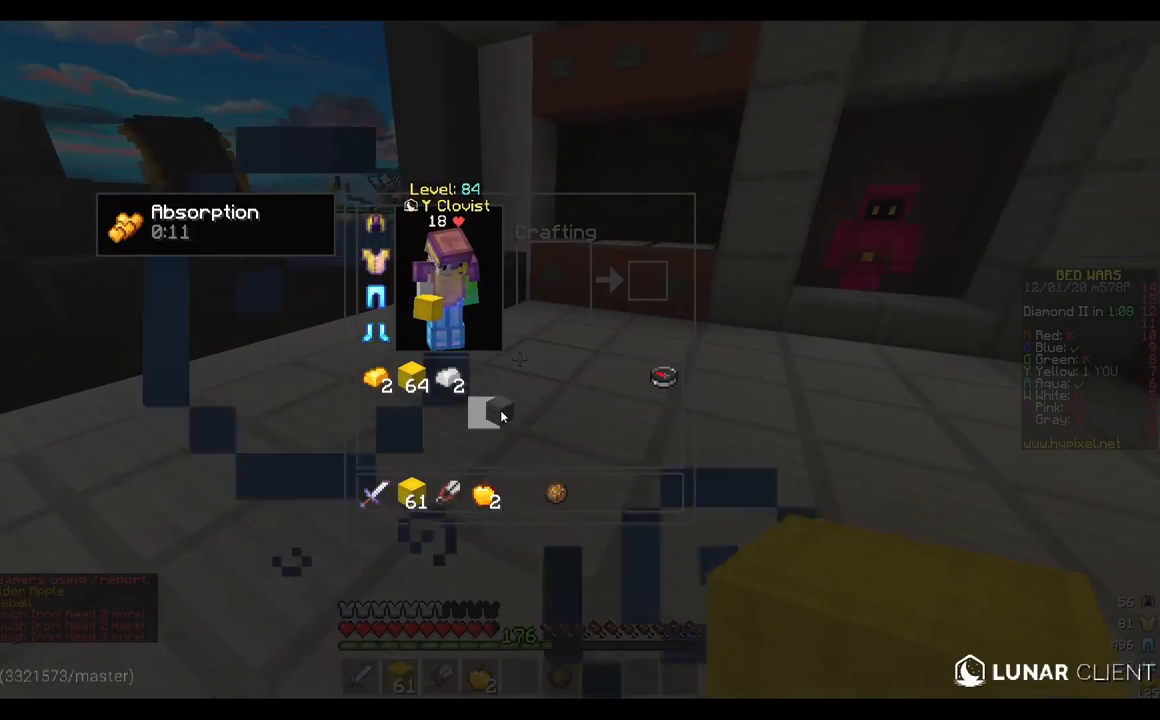
{"keys": [], "mouse": [], "events": []}
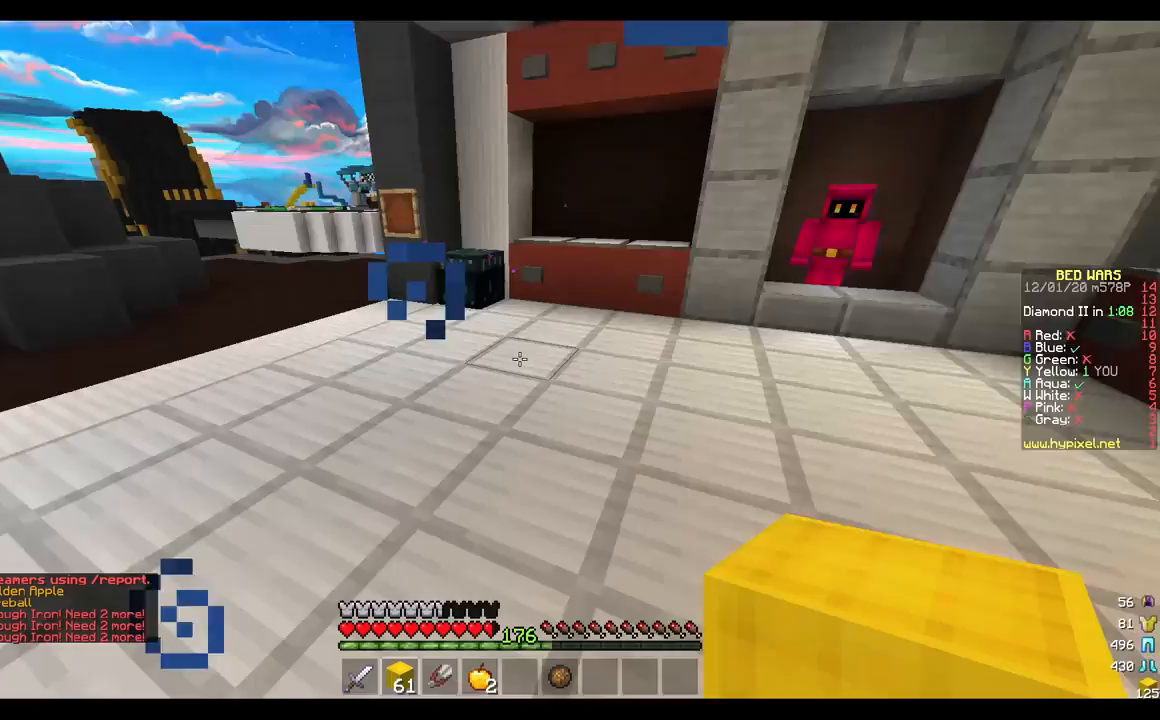
{"keys": ["w"], "mouse": [], "events": [[67, "w", "down"]]}
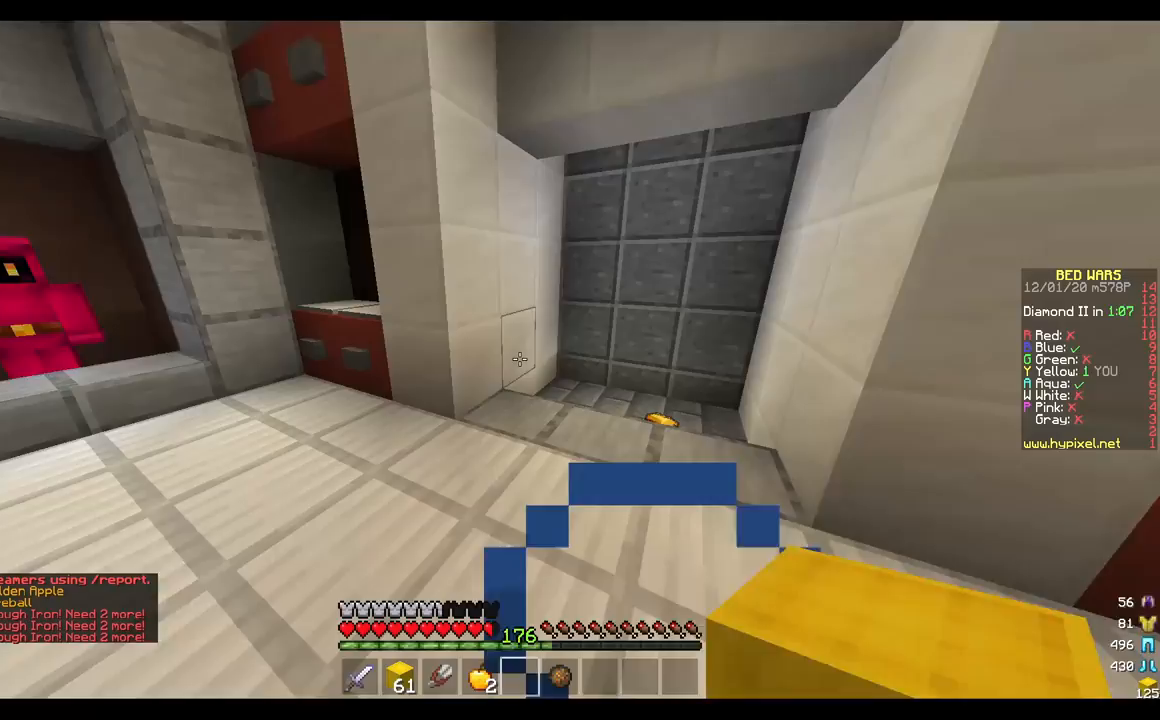
{"keys": ["w"], "mouse": [], "events": []}
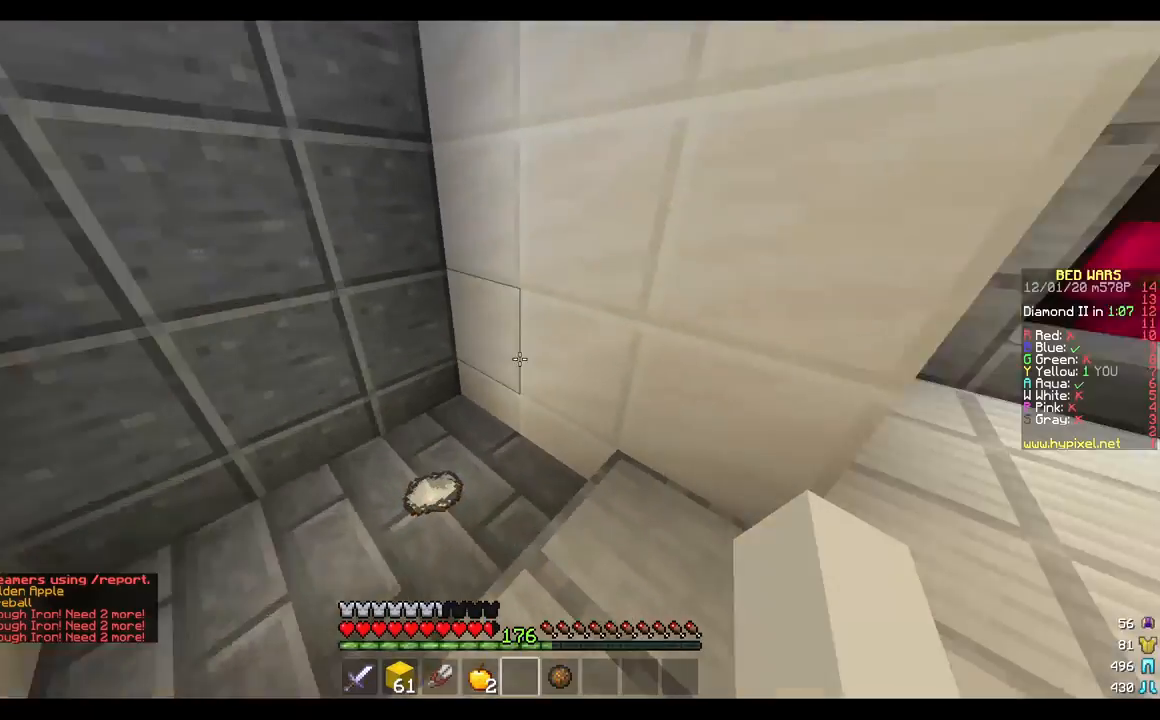
{"keys": ["d", "w"], "mouse": [], "events": [[133, "d", "down"], [250, "mouse_left", "down"], [433, "mouse_left", "up"]]}
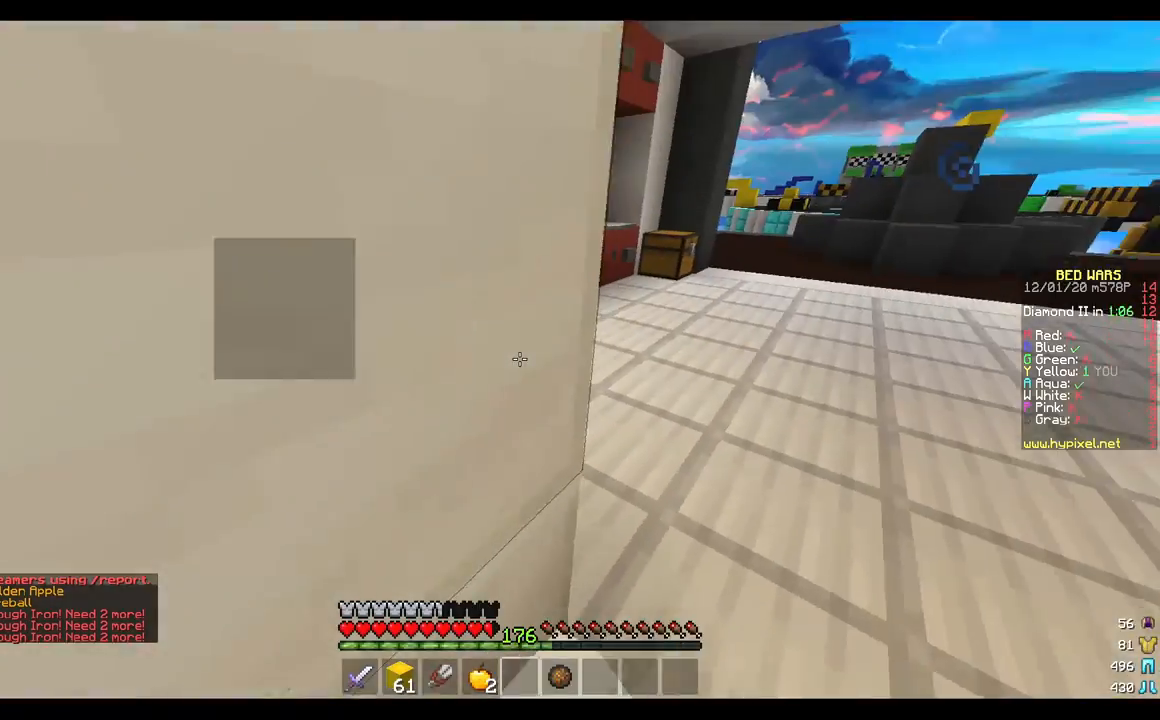
{"keys": ["w"], "mouse": [], "events": [[83, "mouse_left", "down"], [217, "d", "up"], [333, "mouse_left", "up"]]}
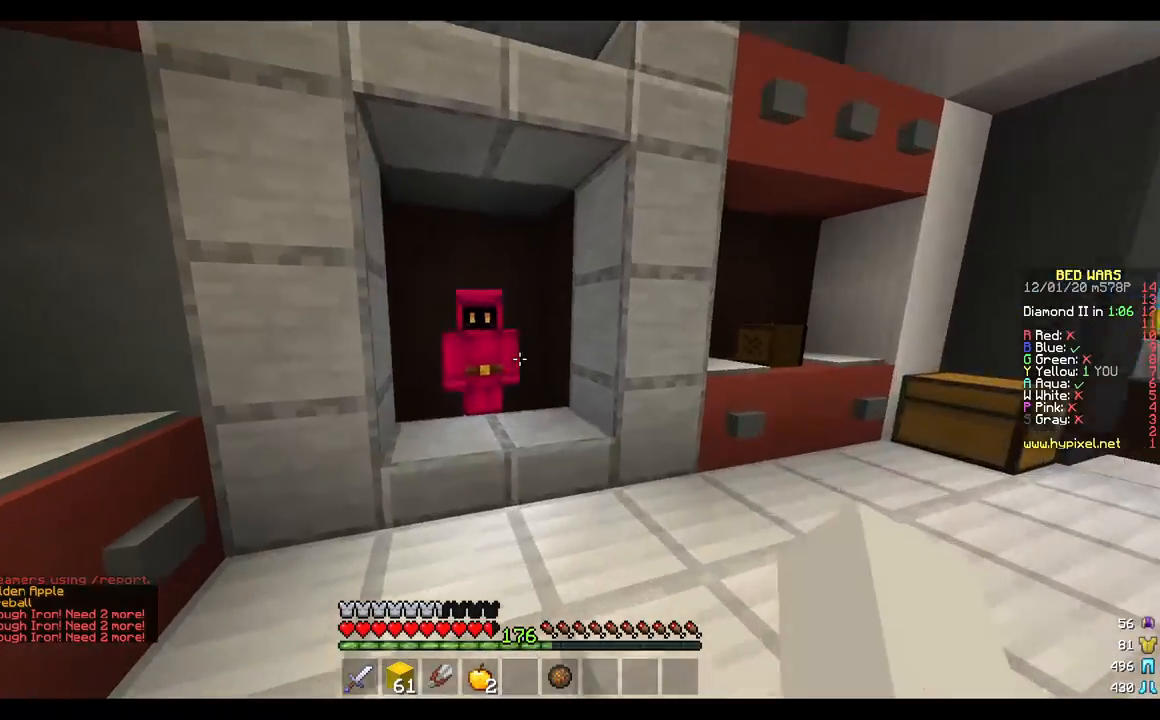
{"keys": [], "mouse": [], "events": [[217, "mouse_right", "down"], [283, "w", "up"], [333, "mouse_right", "up"]]}
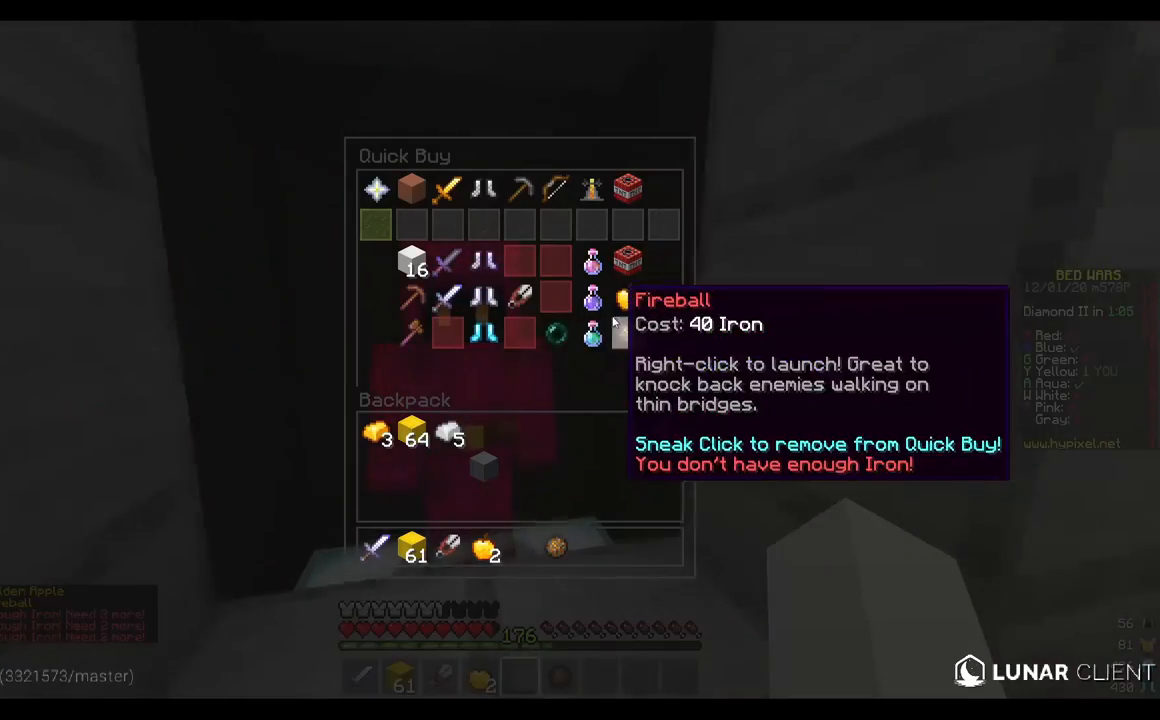
{"keys": [], "mouse": [], "events": []}
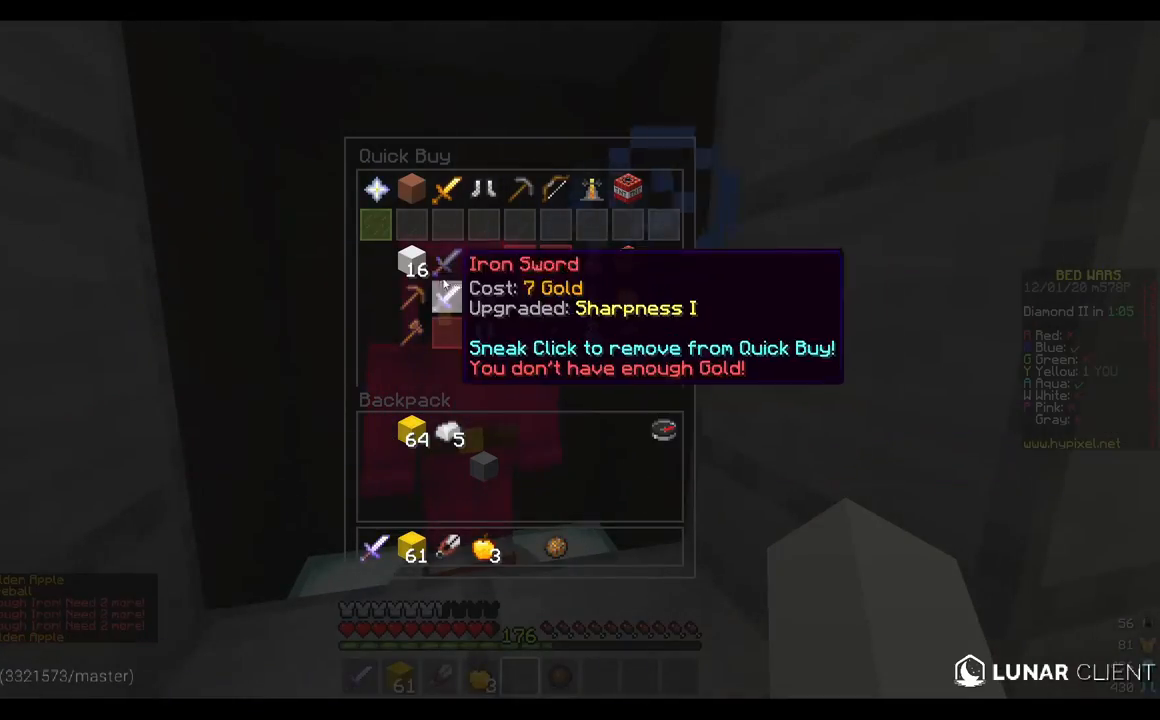
{"keys": [], "mouse": [], "events": []}
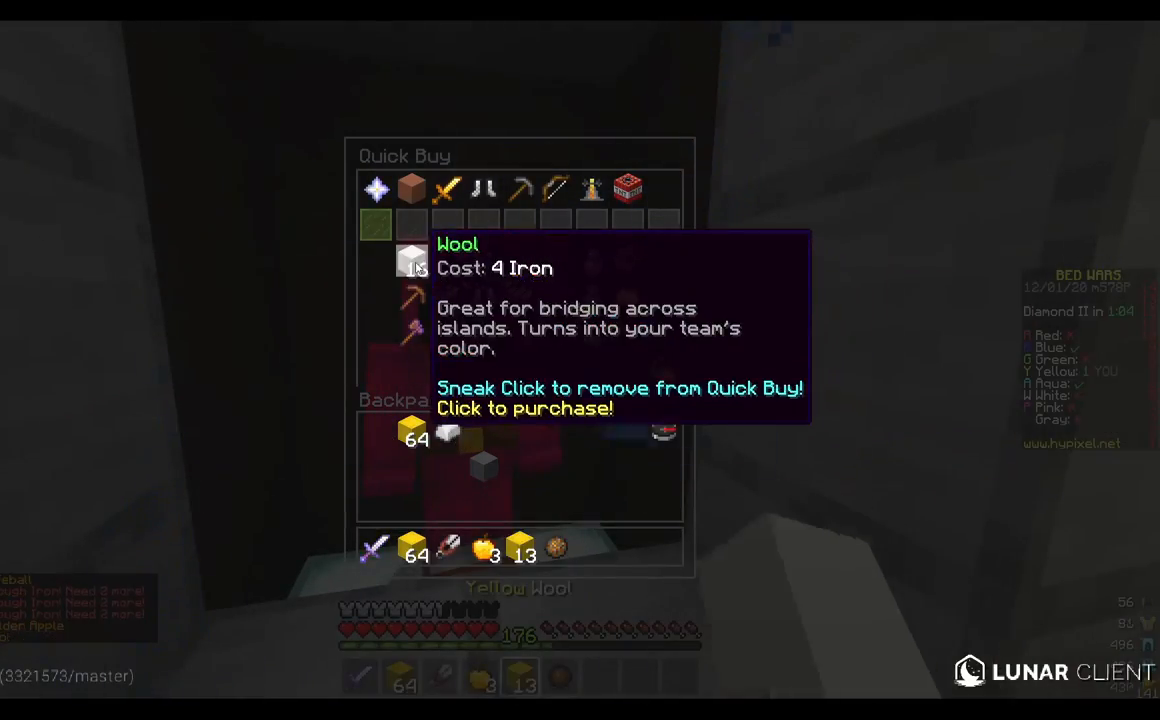
{"keys": ["w"], "mouse": [], "events": [[400, "mouse_left", "down"], [467, "w", "down"], [483, "mouse_left", "up"]]}
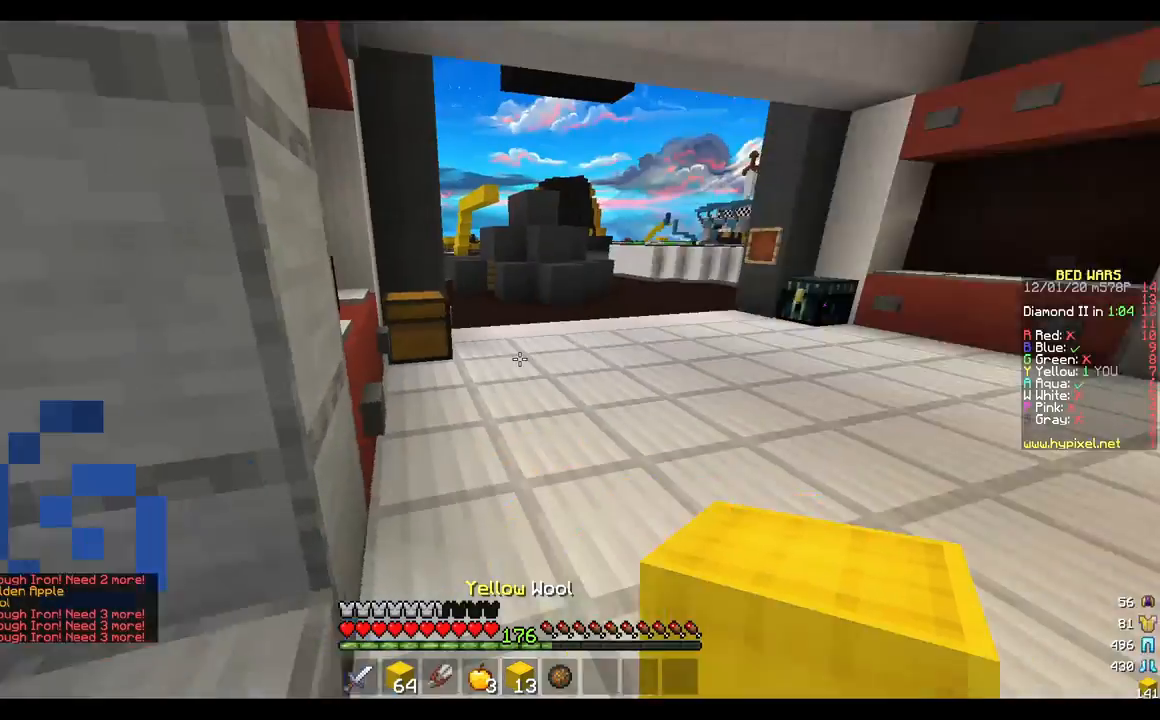
{"keys": [], "mouse": [], "events": [[267, "w", "up"]]}
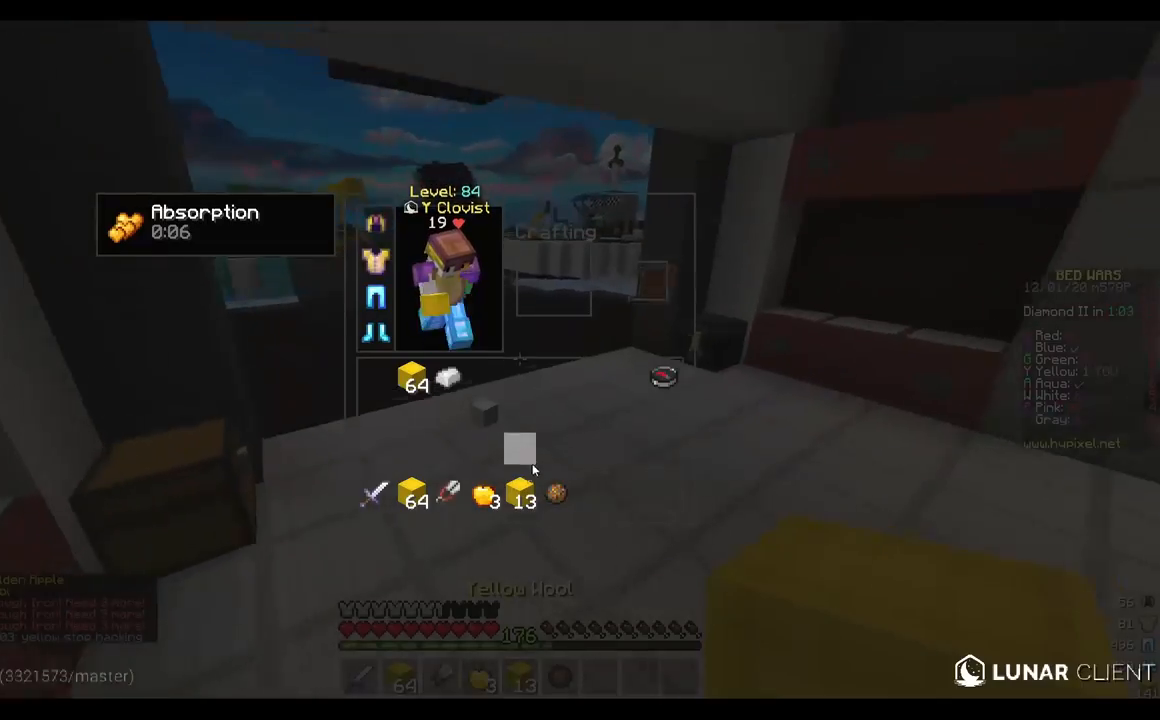
{"keys": ["w"], "mouse": [], "events": [[450, "w", "down"]]}
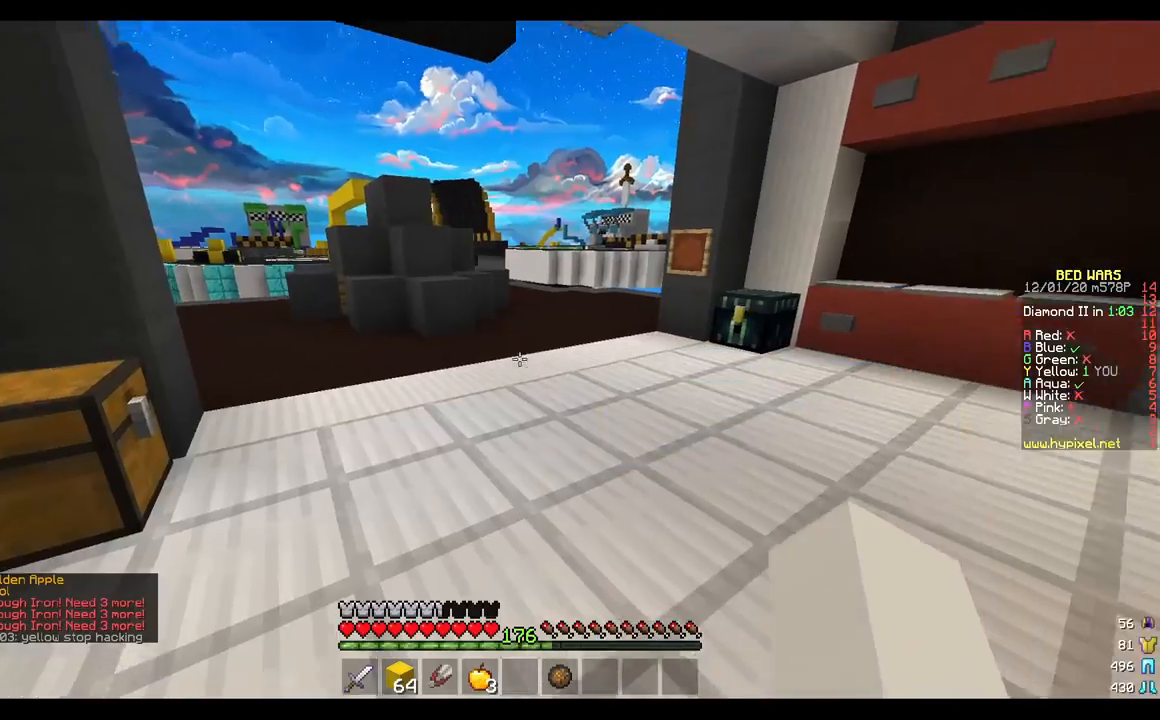
{"keys": ["w"], "mouse": [], "events": [[167, "mouse_left", "down"], [350, "mouse_left", "up"]]}
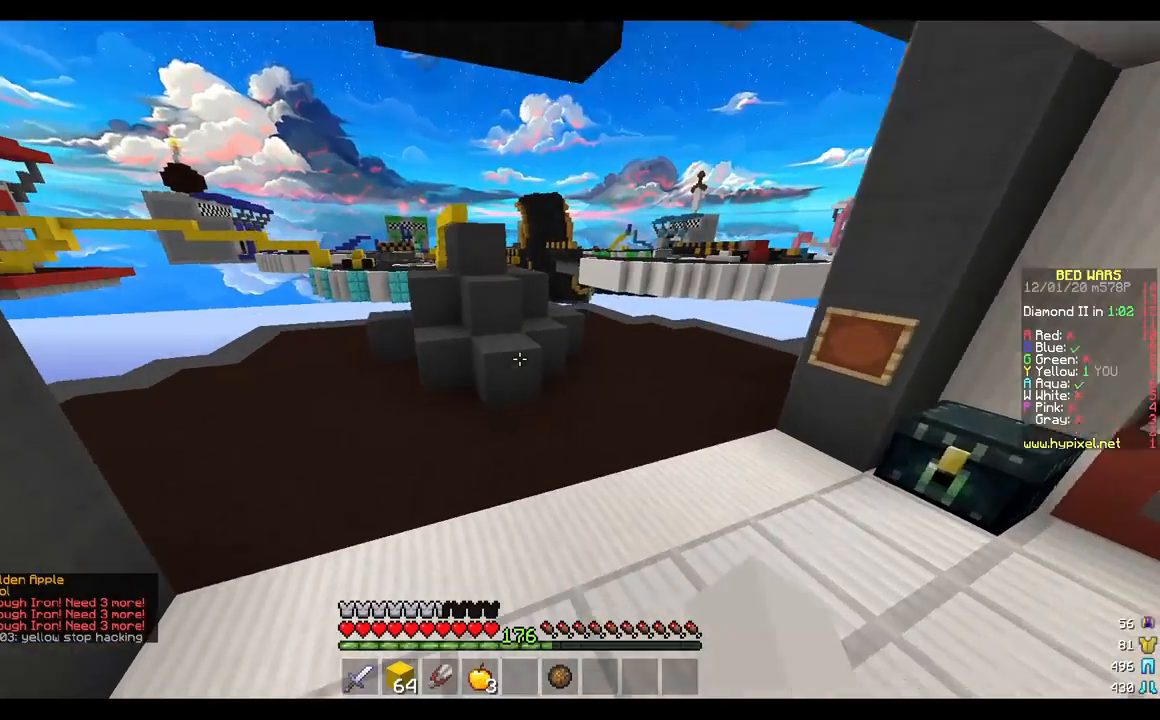
{"keys": ["w"], "mouse": [], "events": [[100, "mouse_right", "down"], [233, "mouse_right", "up"], [317, "mouse_left", "down"], [467, "mouse_left", "up"]]}
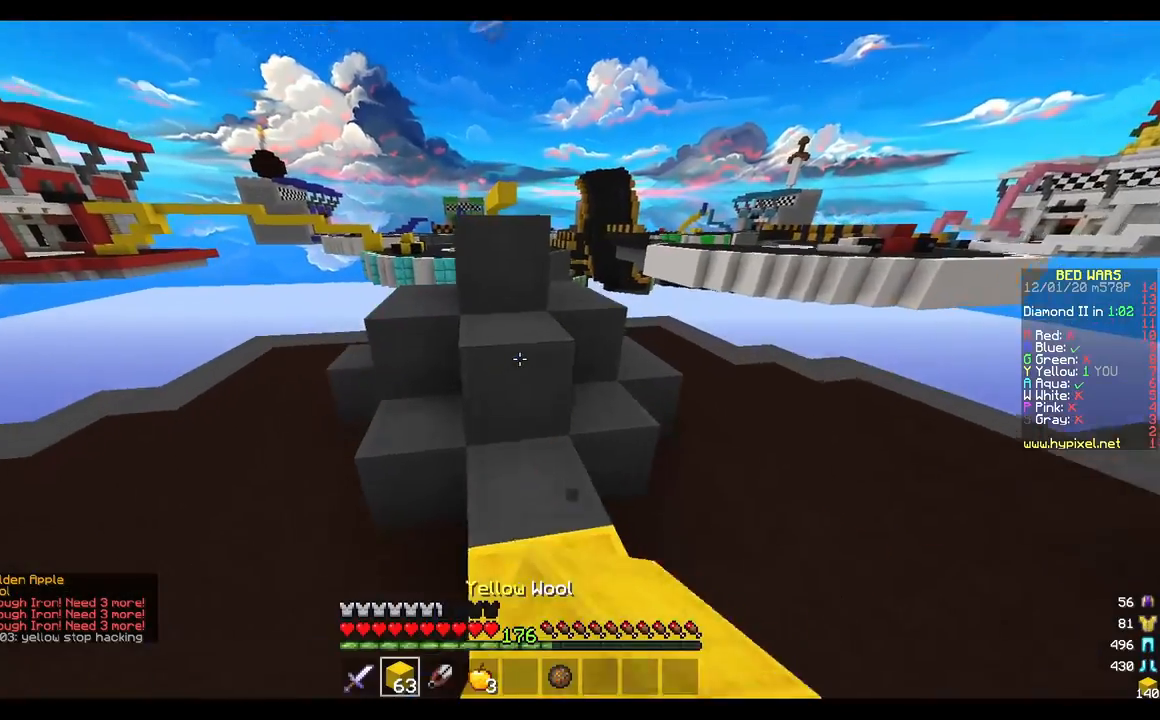
{"keys": ["w"], "mouse": [], "events": [[100, "mouse_left", "down"], [233, "mouse_left", "up"]]}
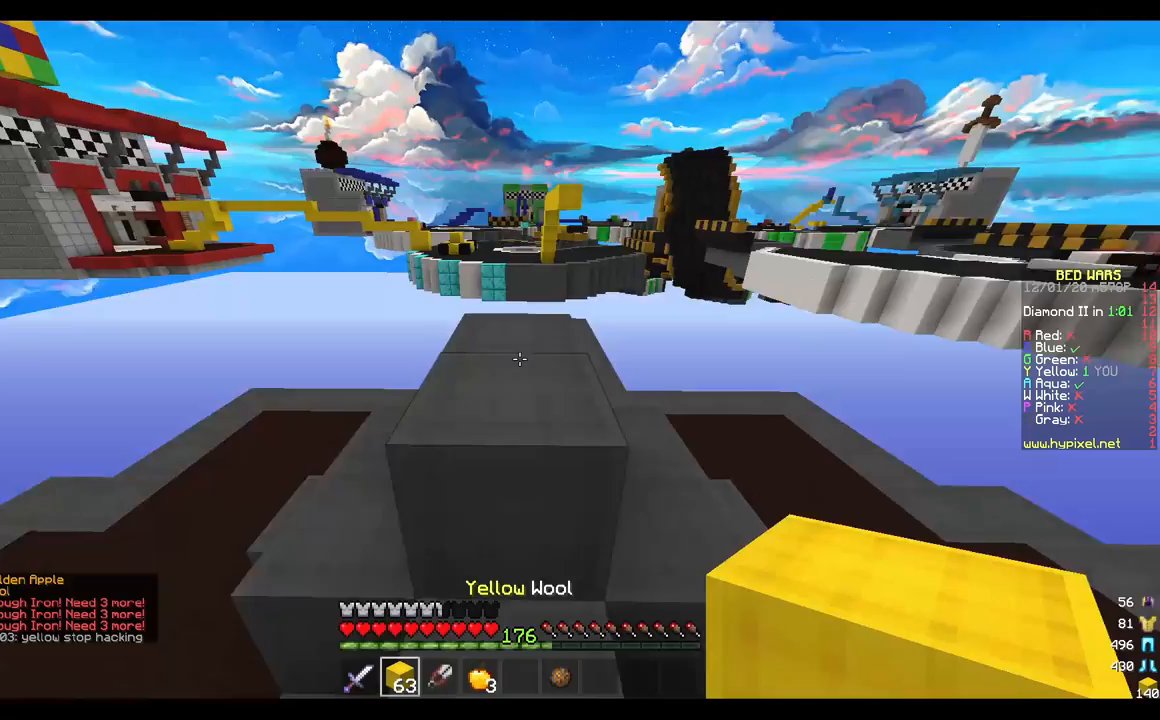
{"keys": ["w"], "mouse": [], "events": [[200, "mouse_left", "down"], [317, "a", "down"], [350, "mouse_left", "up"], [450, "a", "up"]]}